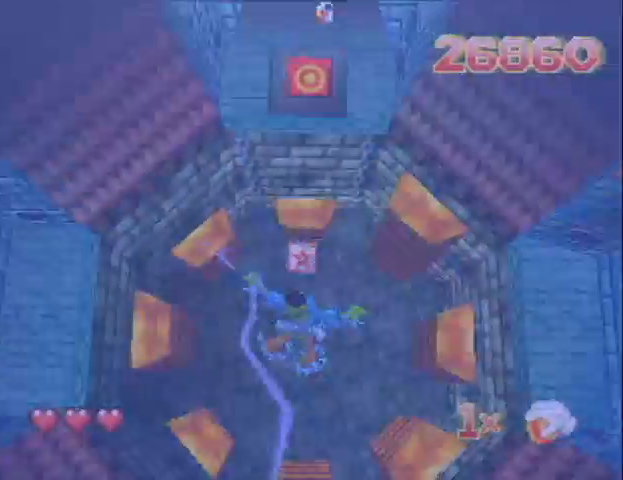
Gameplay with a controller (Nintendo layout); each line is a JSON object with the inputs held at the frame after it. "events" lists button and stick changes between this image and that frame as [ms after this image, input, new state], when the widget could be followed in between. Not read: L3 R3 Z.
{"buttons": ["DPAD_DOWN", "DPAD_LEFT"], "left_stick": "center", "events": [[133, "DPAD_LEFT", "down"]]}
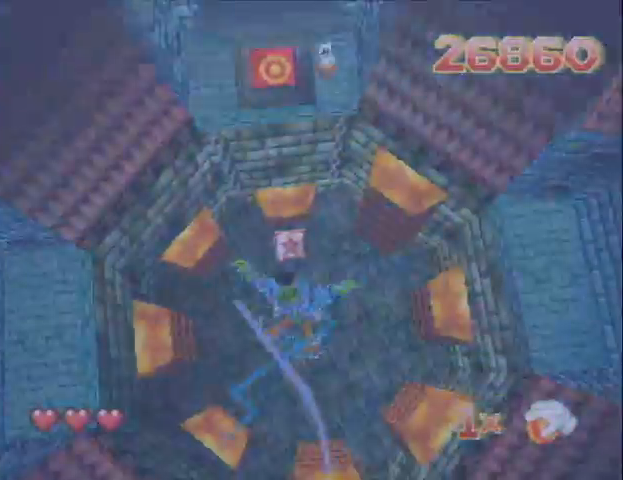
{"buttons": ["B", "DPAD_DOWN"], "left_stick": "center", "events": [[333, "DPAD_LEFT", "up"], [400, "B", "down"]]}
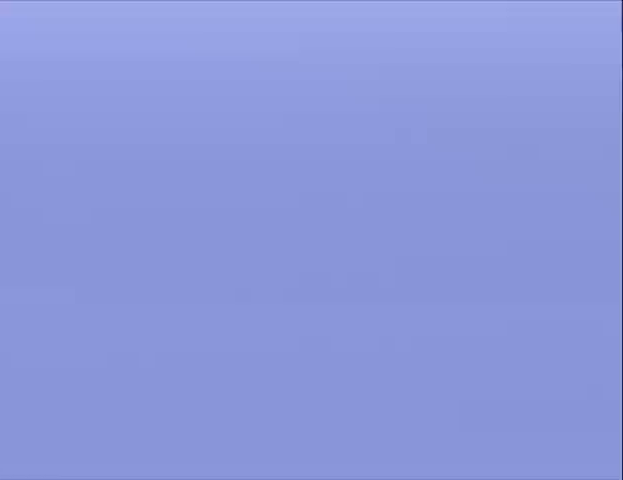
{"buttons": ["B", "DPAD_DOWN"], "left_stick": "center", "events": []}
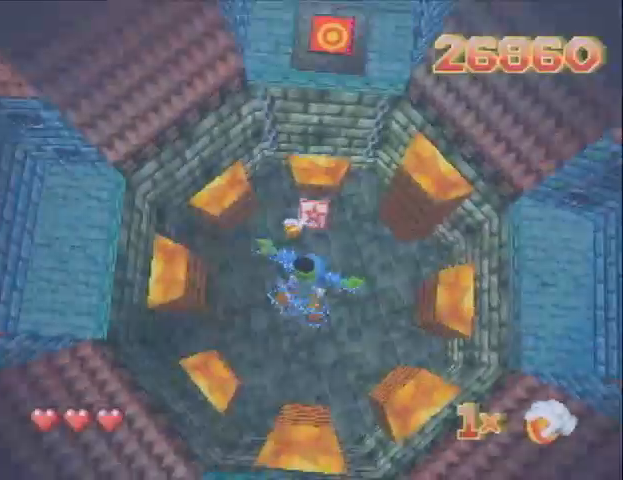
{"buttons": ["B", "DPAD_DOWN"], "left_stick": "center", "events": []}
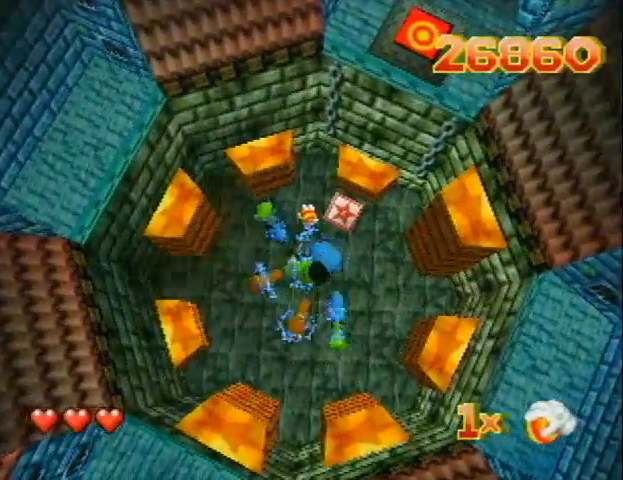
{"buttons": ["B", "DPAD_DOWN"], "left_stick": "center", "events": []}
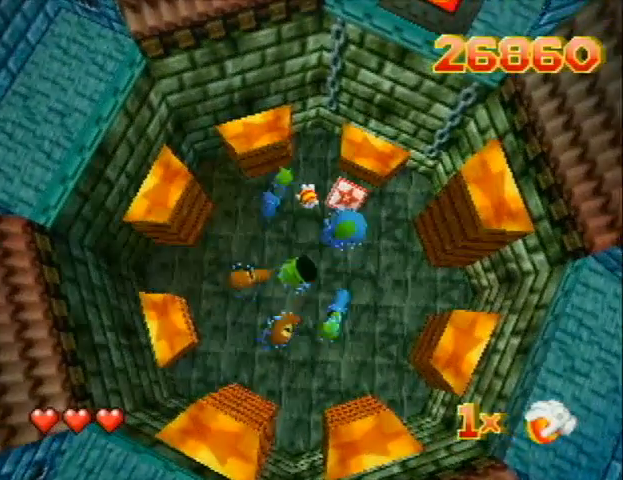
{"buttons": ["B", "DPAD_DOWN"], "left_stick": "center", "events": []}
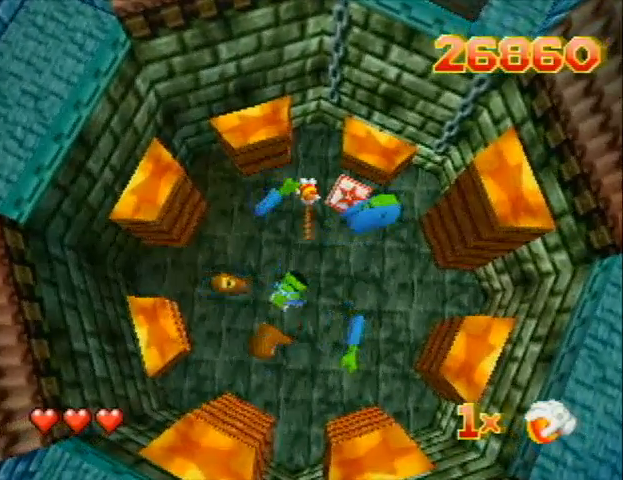
{"buttons": ["B", "DPAD_DOWN"], "left_stick": "center", "events": []}
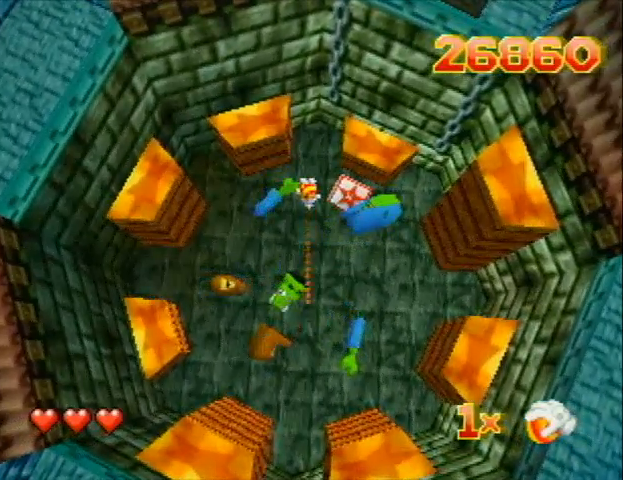
{"buttons": ["B", "DPAD_DOWN"], "left_stick": "center", "events": []}
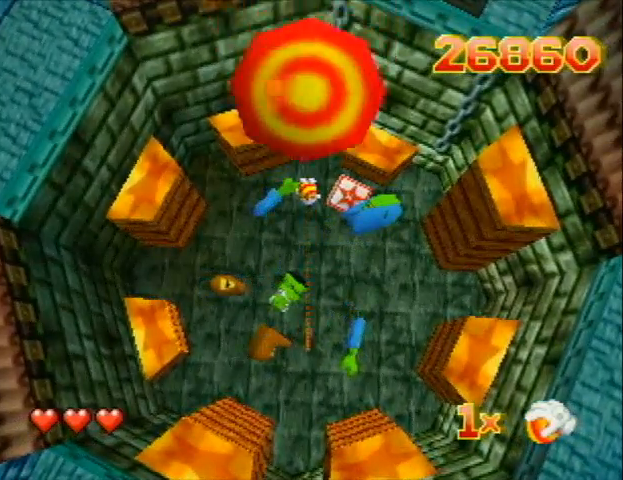
{"buttons": ["B", "DPAD_DOWN"], "left_stick": "center", "events": []}
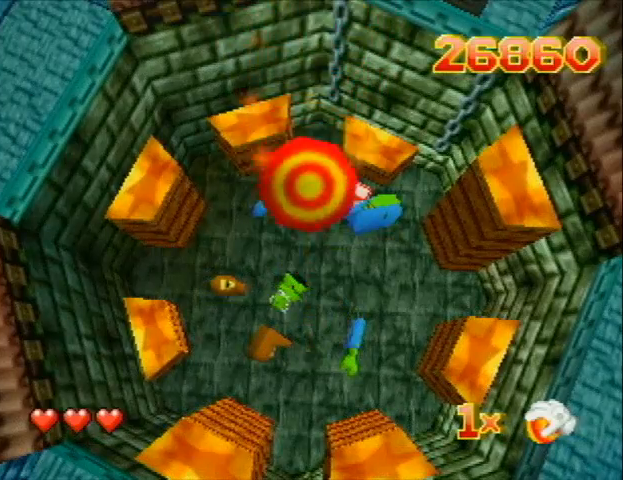
{"buttons": ["B", "DPAD_DOWN"], "left_stick": "center", "events": []}
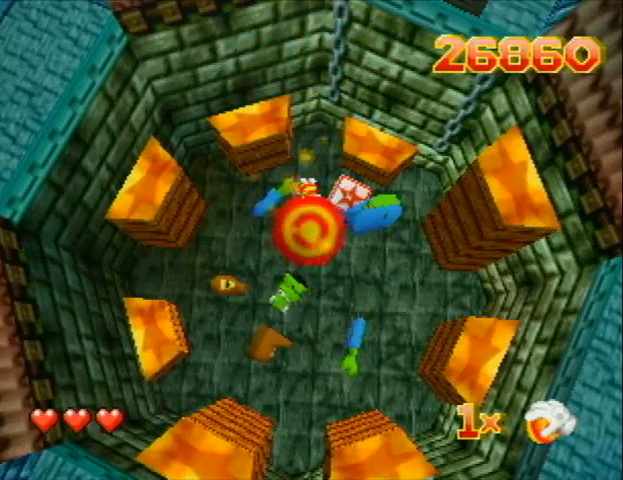
{"buttons": ["DPAD_DOWN"], "left_stick": "center", "events": [[333, "B", "up"]]}
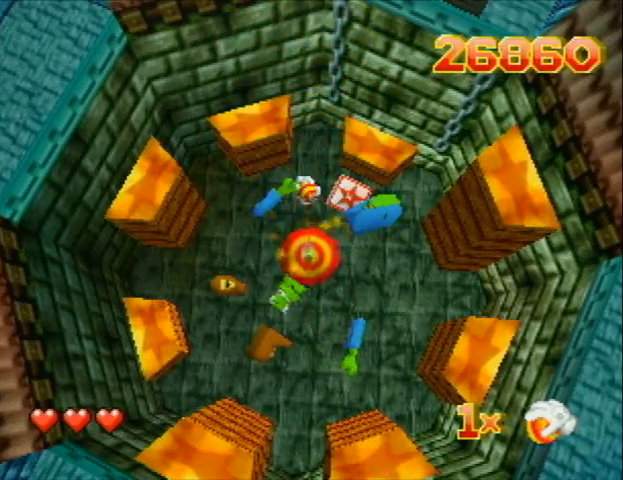
{"buttons": ["DPAD_DOWN"], "left_stick": "center", "events": []}
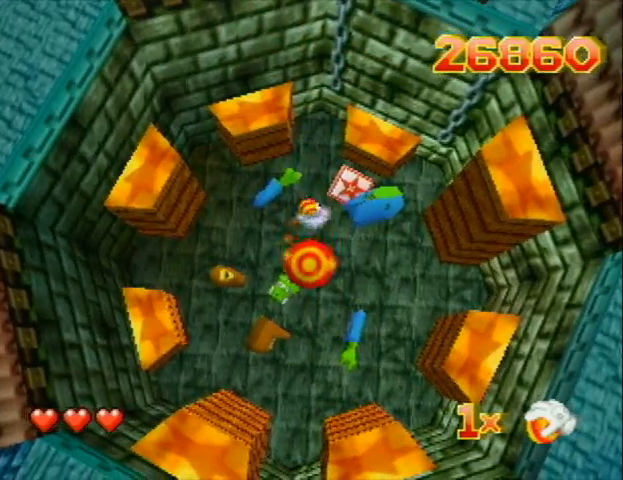
{"buttons": ["DPAD_DOWN"], "left_stick": "center", "events": []}
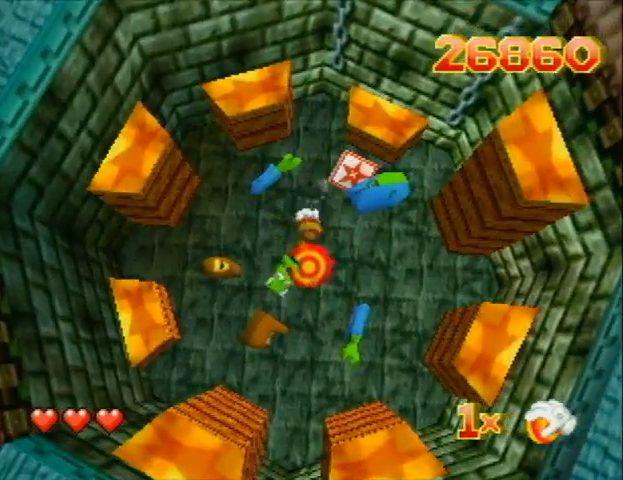
{"buttons": ["DPAD_DOWN"], "left_stick": "center", "events": []}
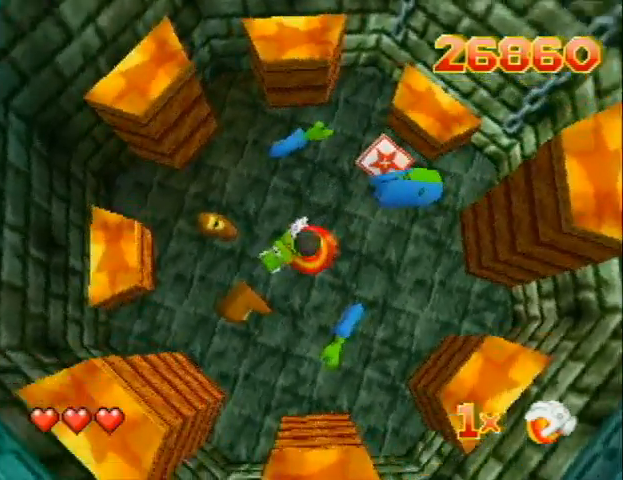
{"buttons": ["A", "DPAD_DOWN"], "left_stick": "center", "events": [[333, "A", "down"]]}
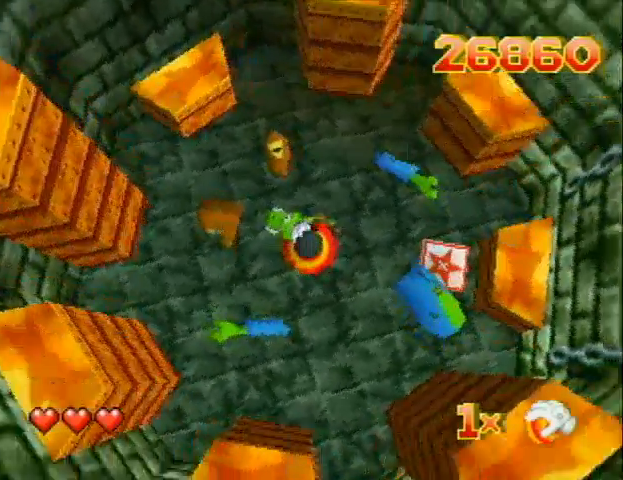
{"buttons": ["DPAD_DOWN"], "left_stick": "center", "events": [[267, "A", "up"], [267, "C_DOWN", "down"], [333, "C_DOWN", "up"]]}
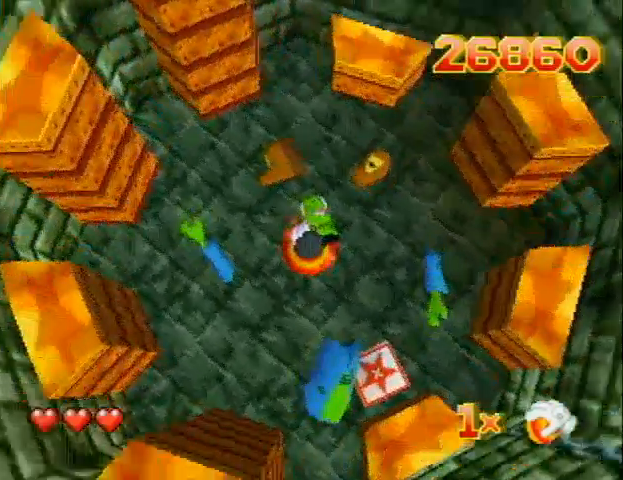
{"buttons": ["DPAD_DOWN", "DPAD_LEFT", "C_UP"], "left_stick": "center", "events": [[33, "C_UP", "down"], [133, "C_UP", "up"], [200, "C_UP", "down"], [300, "C_UP", "up"], [333, "C_UP", "down"], [467, "DPAD_LEFT", "down"]]}
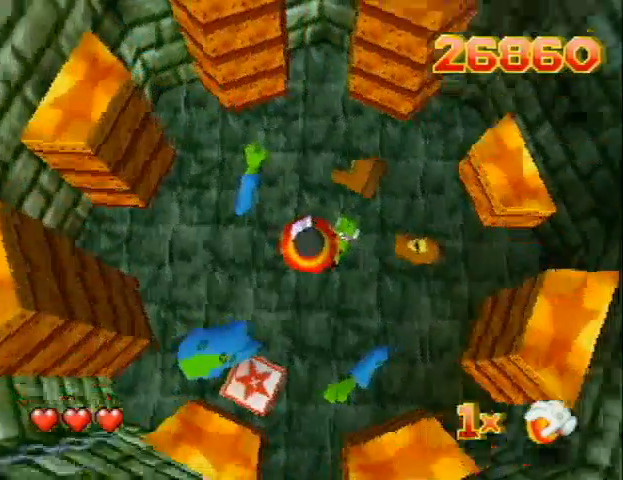
{"buttons": ["A", "DPAD_DOWN"], "left_stick": "center", "events": [[33, "C_UP", "up"], [133, "C_DOWN", "down"], [267, "C_DOWN", "up"], [333, "A", "down"], [400, "DPAD_LEFT", "up"], [433, "A", "up"], [467, "A", "down"]]}
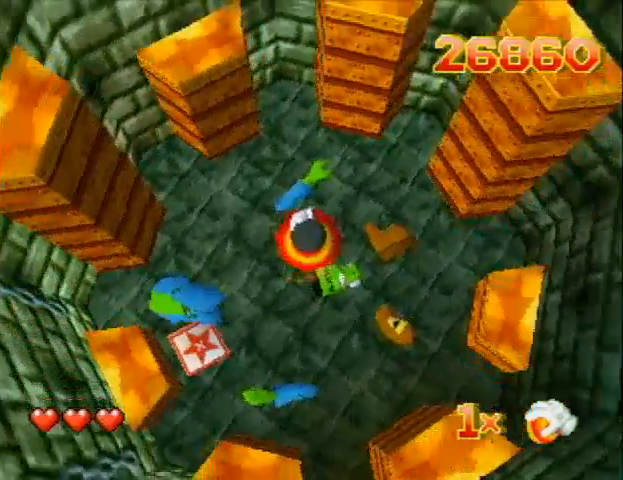
{"buttons": ["DPAD_DOWN"], "left_stick": "center", "events": [[67, "A", "up"], [167, "A", "down"], [267, "A", "up"], [367, "A", "down"], [467, "A", "up"]]}
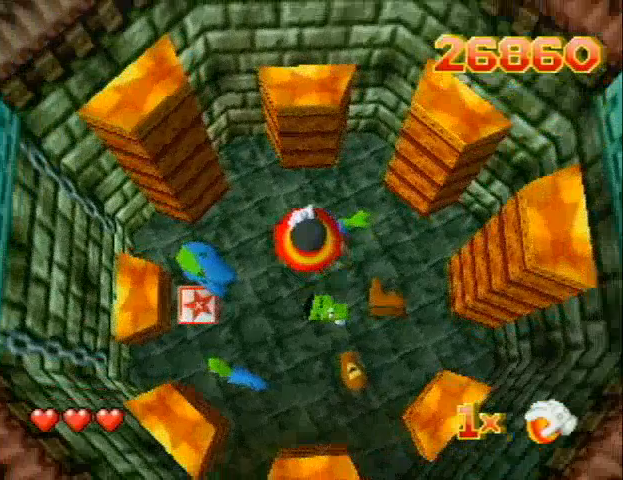
{"buttons": ["A"], "left_stick": "center", "events": [[67, "A", "down"], [200, "A", "up"], [233, "A", "down"], [400, "A", "up"], [433, "A", "down"], [467, "DPAD_DOWN", "up"]]}
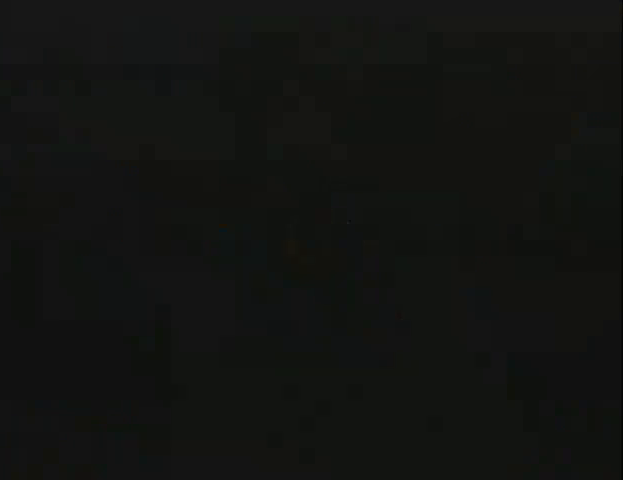
{"buttons": ["A"], "left_stick": "center", "events": [[233, "A", "up"], [333, "A", "down"], [433, "A", "up"], [500, "A", "down"]]}
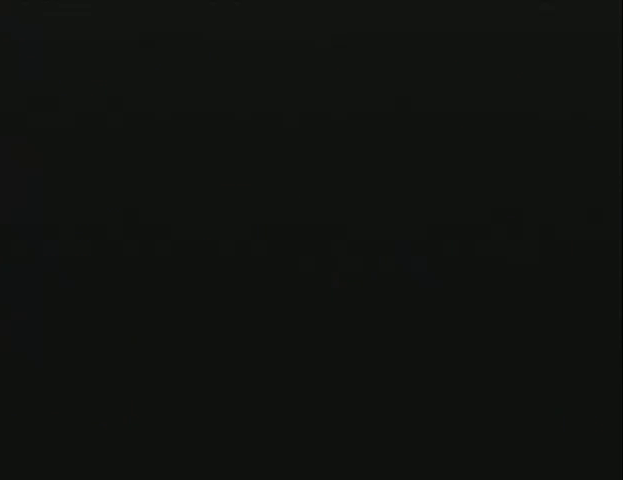
{"buttons": [], "left_stick": "center", "events": [[333, "START", "down"], [367, "A", "up"], [367, "START", "up"]]}
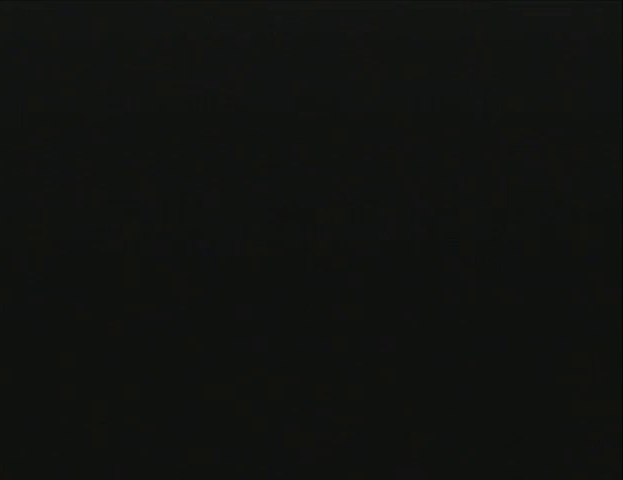
{"buttons": ["A"], "left_stick": "center", "events": [[233, "A", "down"], [367, "A", "up"], [433, "A", "down"], [433, "START", "down"], [500, "START", "up"]]}
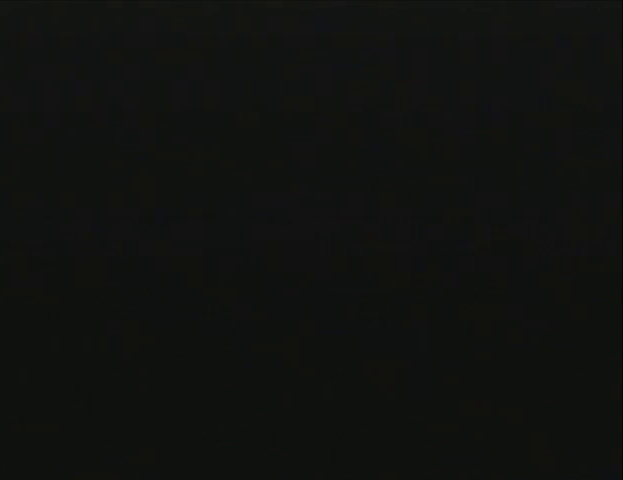
{"buttons": ["A"], "left_stick": "center", "events": [[33, "A", "up"], [133, "A", "down"], [167, "A", "up"], [300, "A", "down"], [367, "A", "up"], [433, "A", "down"]]}
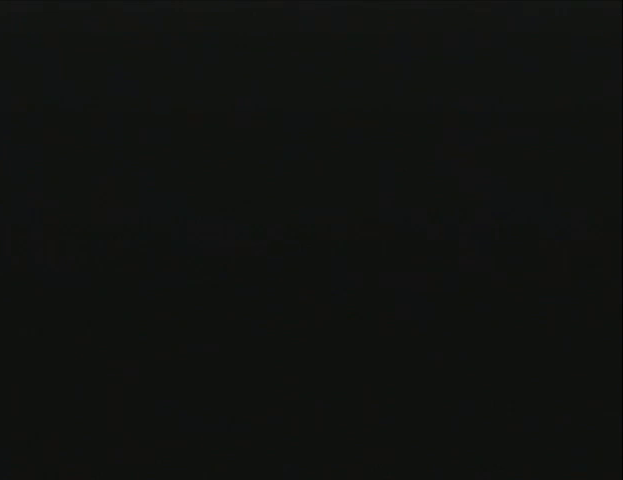
{"buttons": ["A"], "left_stick": "center", "events": [[33, "A", "up"], [67, "A", "down"], [67, "START", "down"], [200, "A", "up"], [200, "START", "up"], [233, "START", "down"], [300, "A", "down"], [333, "A", "up"], [333, "START", "up"], [433, "A", "down"], [433, "START", "down"], [500, "START", "up"]]}
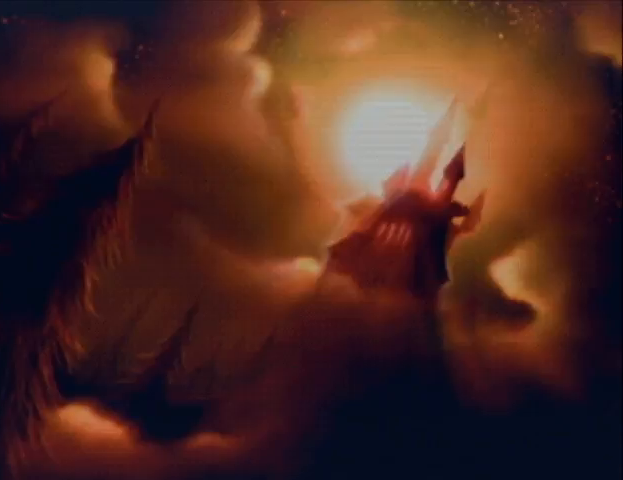
{"buttons": [], "left_stick": "center", "events": [[33, "A", "up"], [100, "A", "down"], [100, "START", "down"], [133, "A", "up"], [133, "START", "up"], [233, "A", "down"], [233, "START", "down"], [300, "A", "up"], [300, "START", "up"]]}
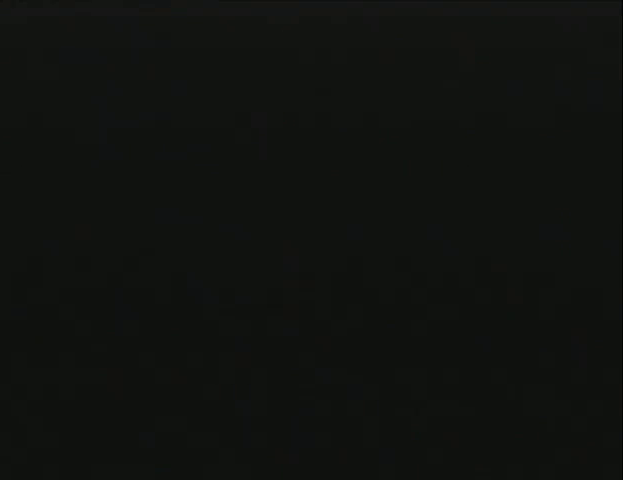
{"buttons": [], "left_stick": "center", "events": []}
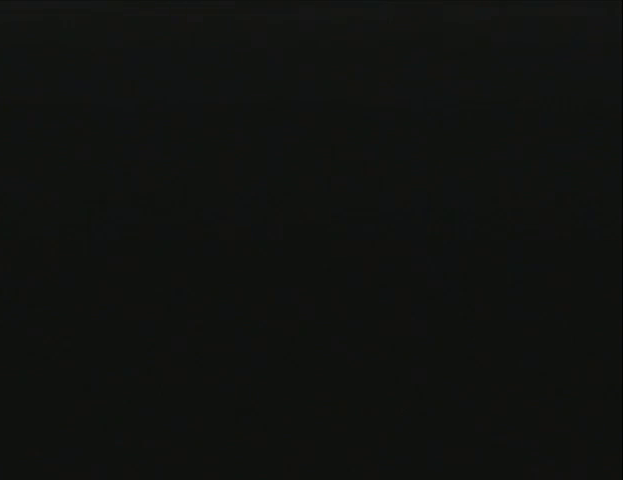
{"buttons": [], "left_stick": "center", "events": []}